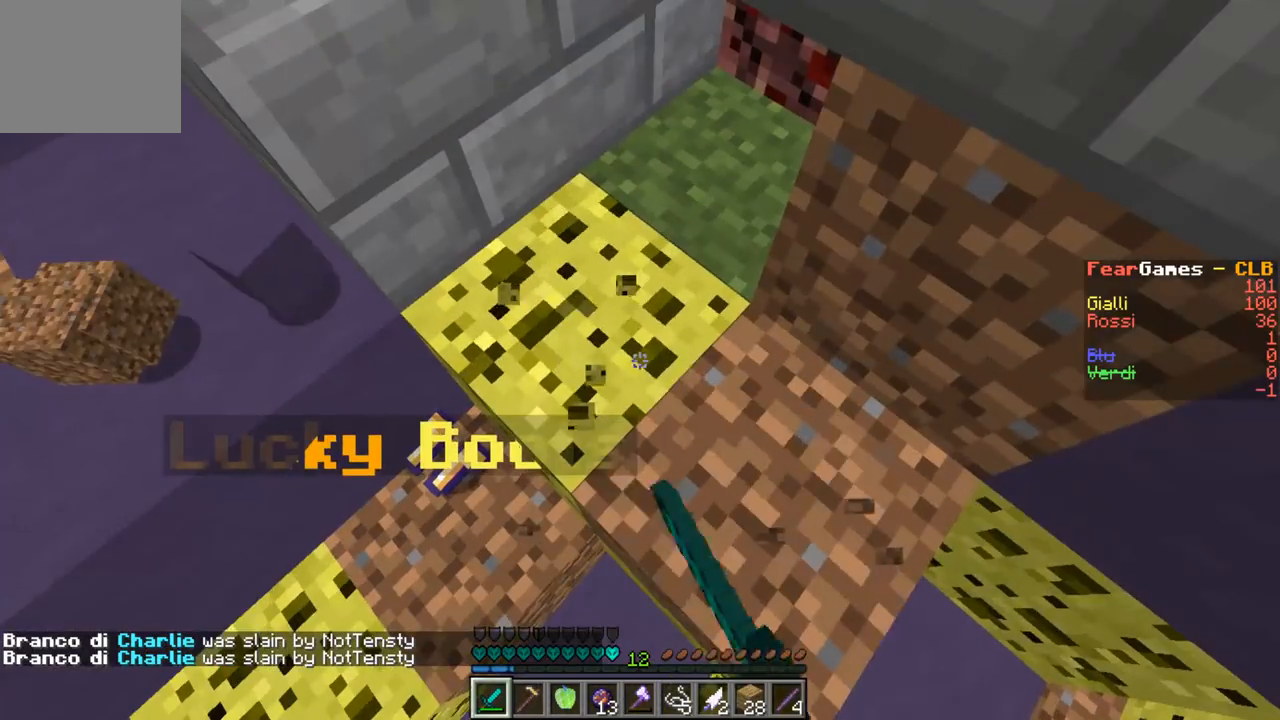
Gameplay with keyboard; each line is a JSON object with the keys held at the frame after it. "events" lists presses ("down") and releases ("up") of "a", "d", "s" and "w" between this image and that frame as [ms after this image, input, new state], when the widget could be followed in between. No other keys are recorded. Mouse input is not recorded.
{"keys": [], "events": []}
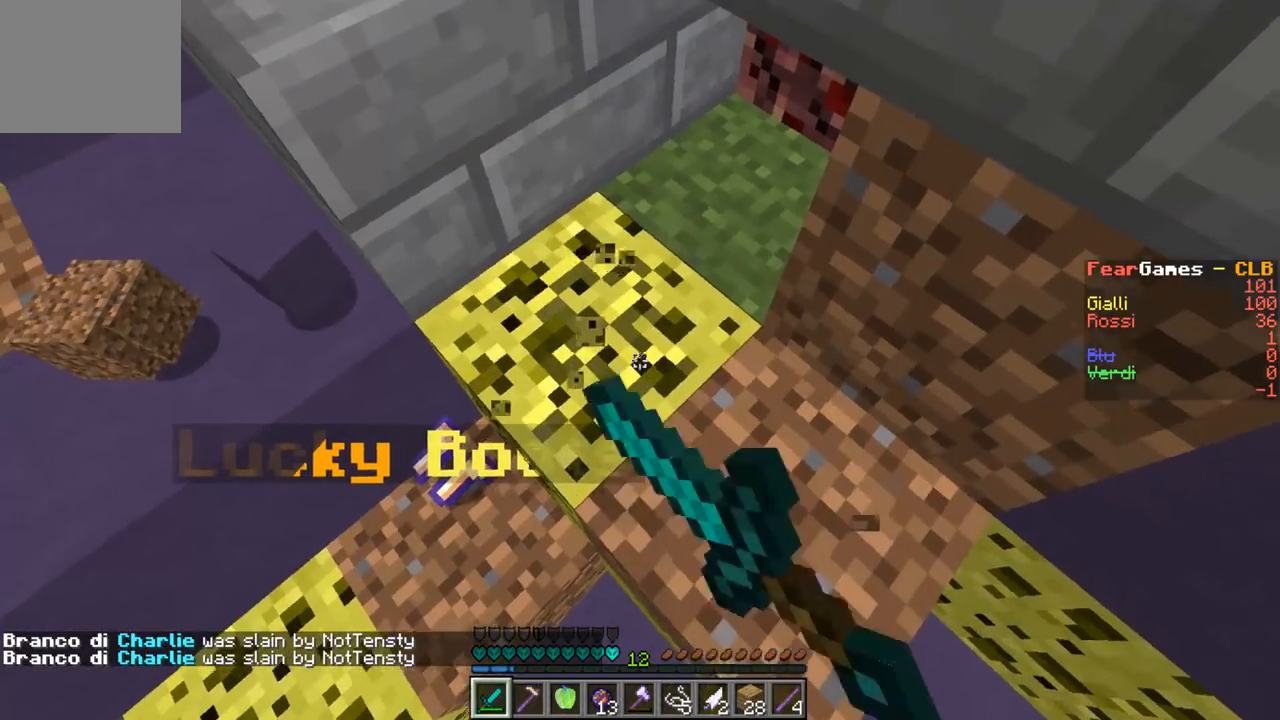
{"keys": ["d", "w"], "events": [[233, "w", "down"], [400, "d", "down"]]}
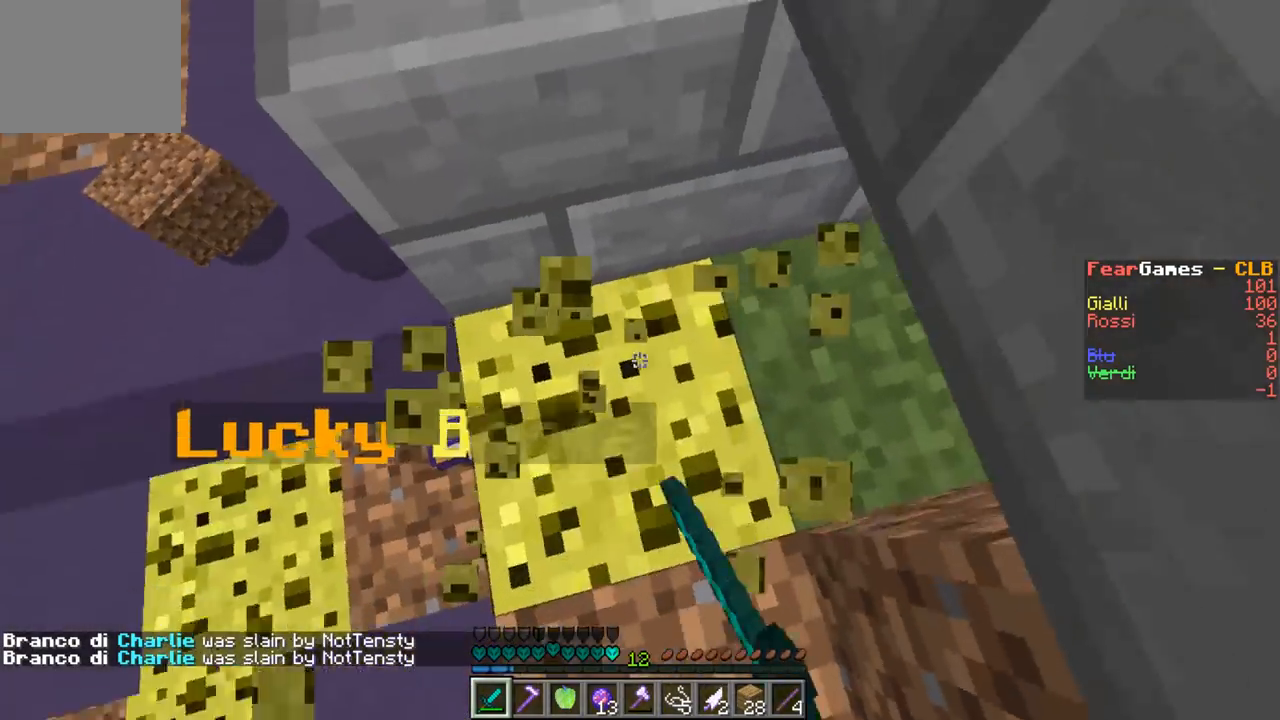
{"keys": [], "events": [[100, "w", "up"], [200, "d", "up"]]}
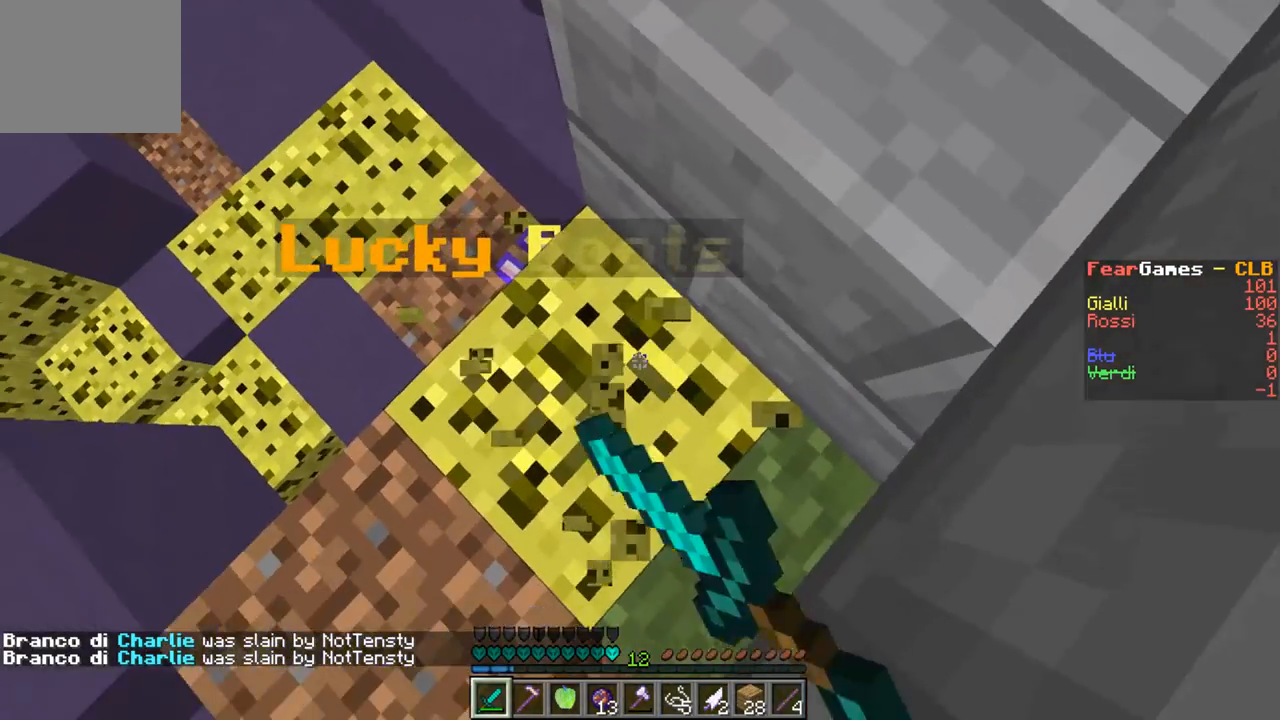
{"keys": [], "events": []}
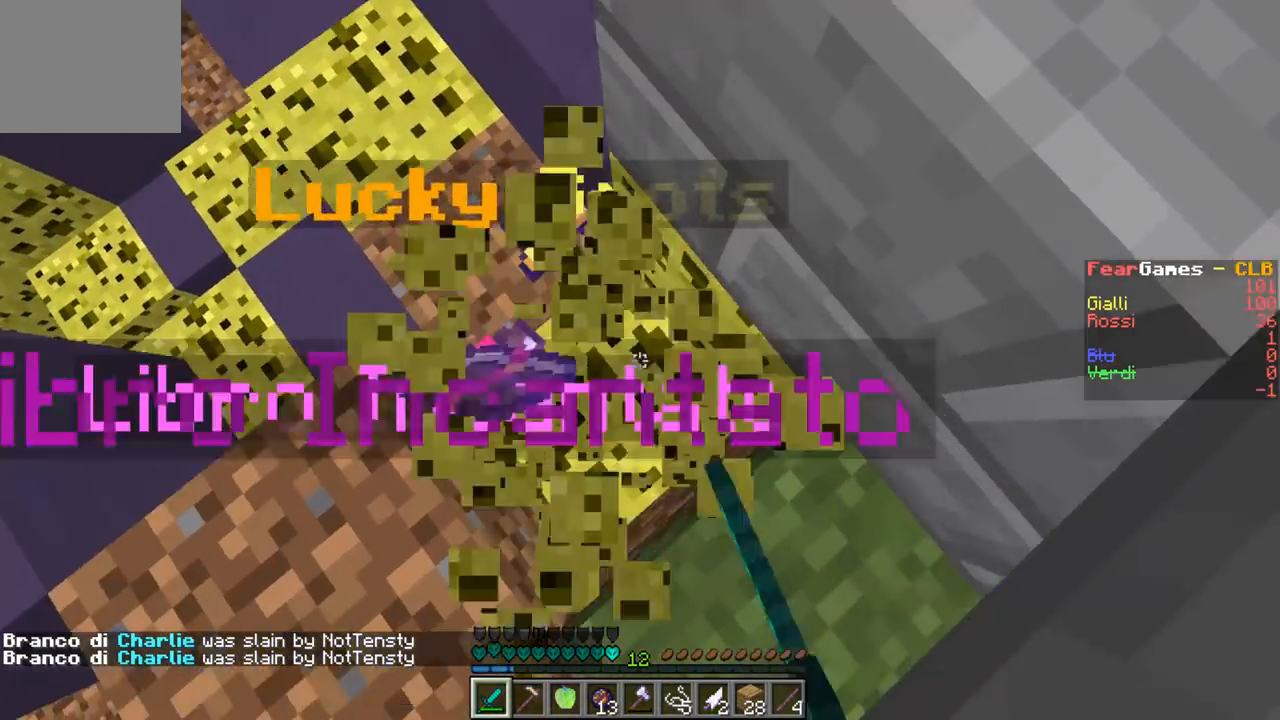
{"keys": [], "events": []}
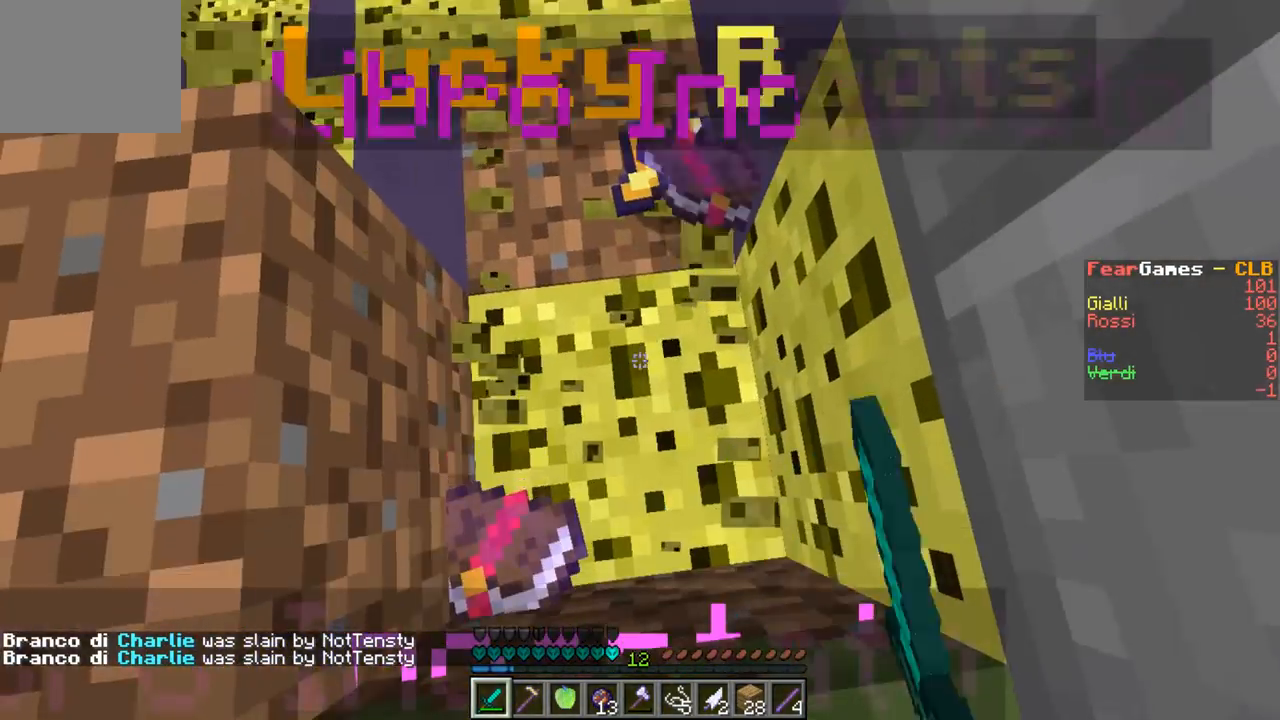
{"keys": ["w"], "events": [[433, "w", "down"]]}
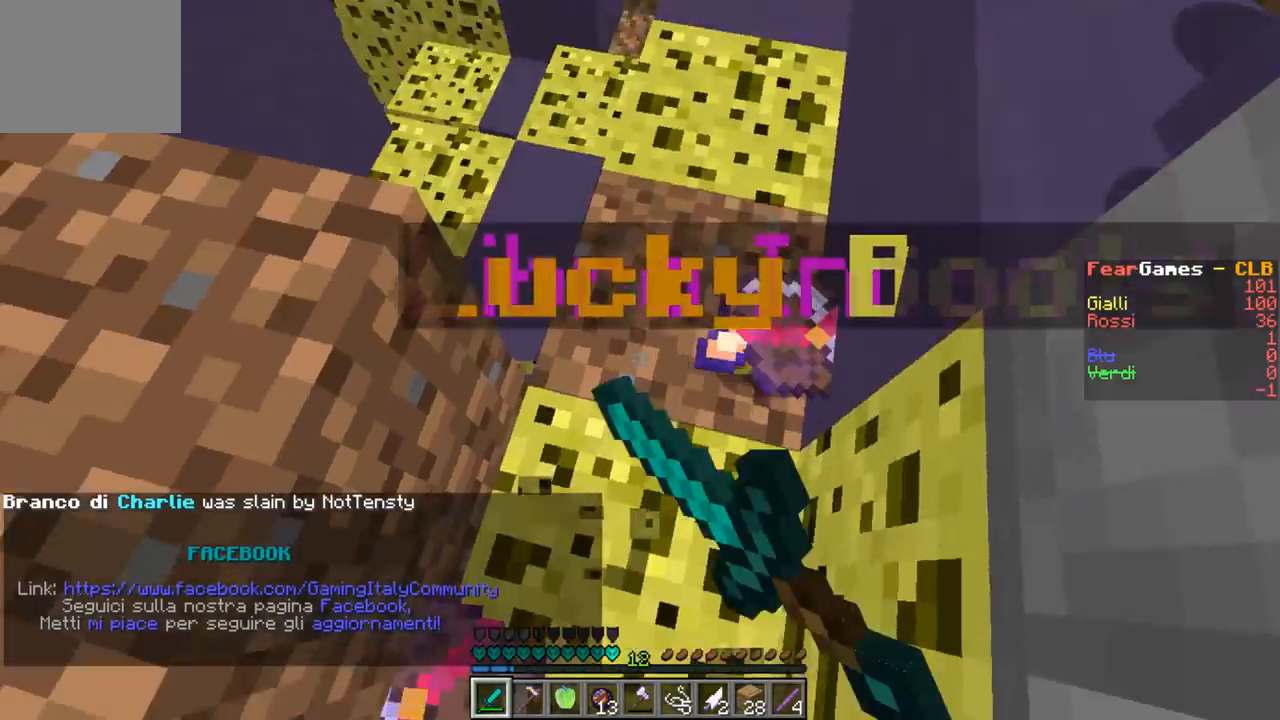
{"keys": ["w"], "events": [[133, "d", "down"], [367, "d", "up"]]}
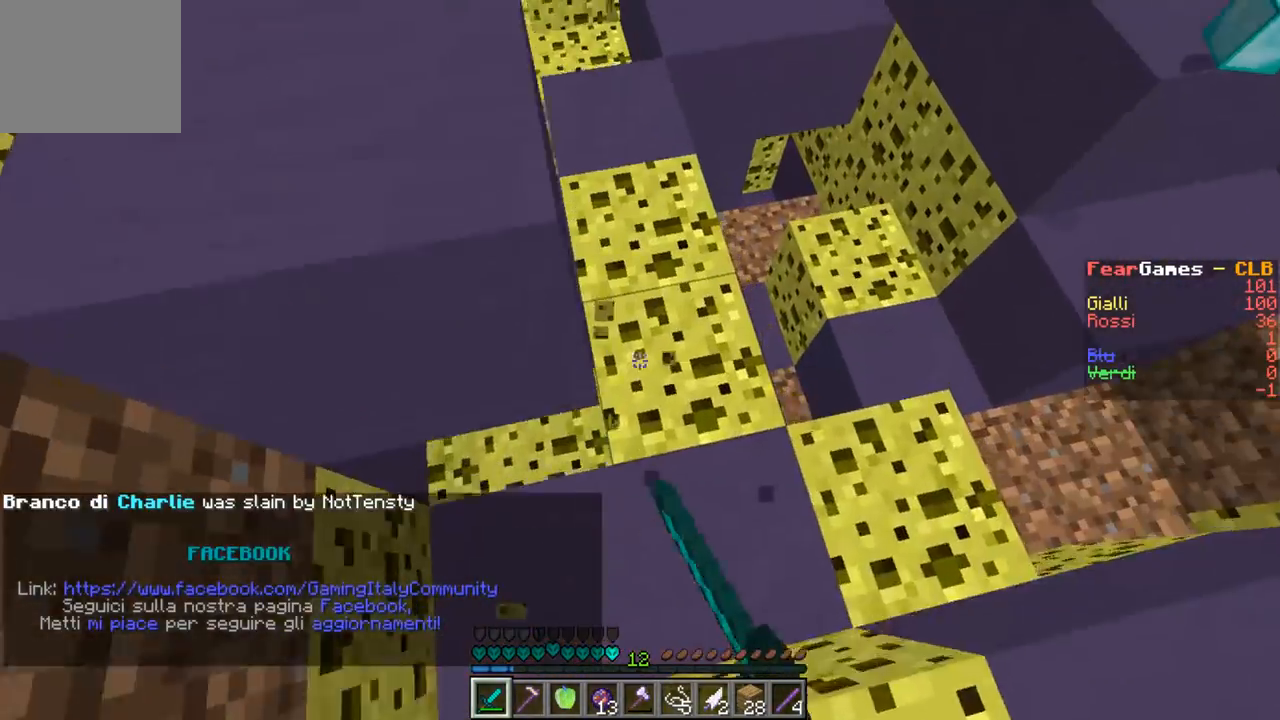
{"keys": ["d"], "events": [[67, "w", "up"], [467, "d", "down"]]}
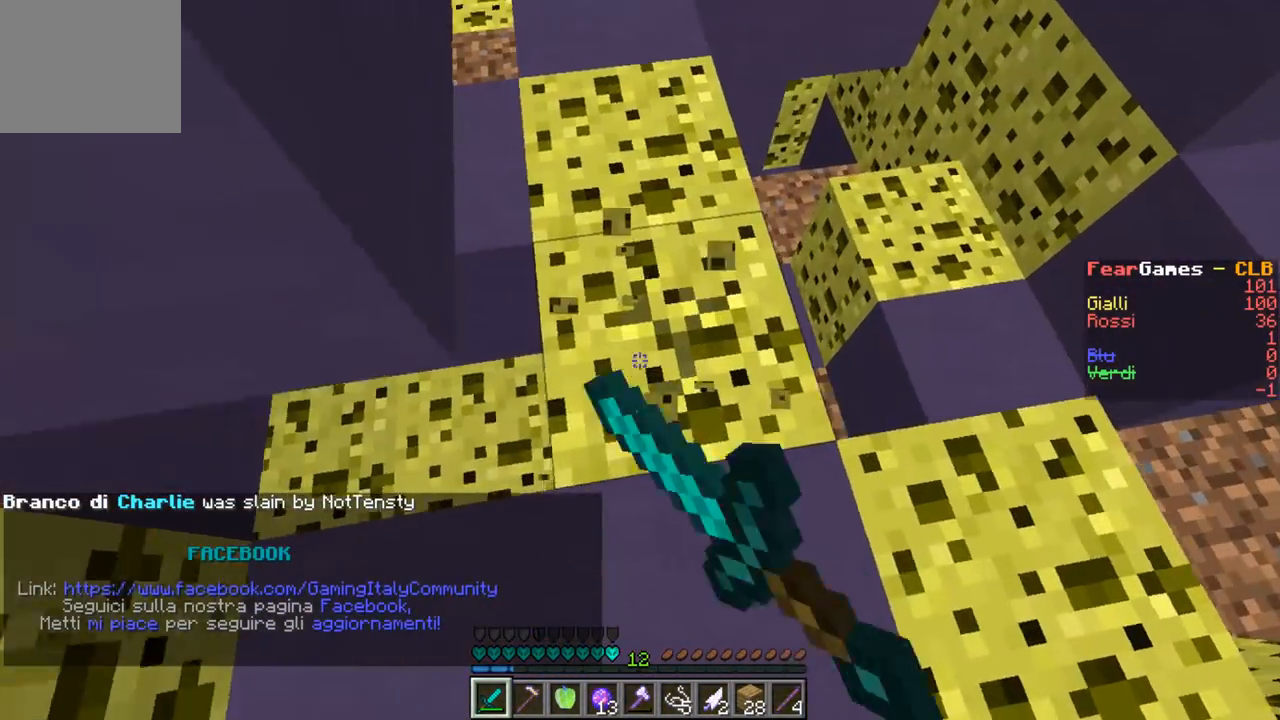
{"keys": [], "events": [[100, "d", "up"], [267, "d", "down"], [333, "d", "up"]]}
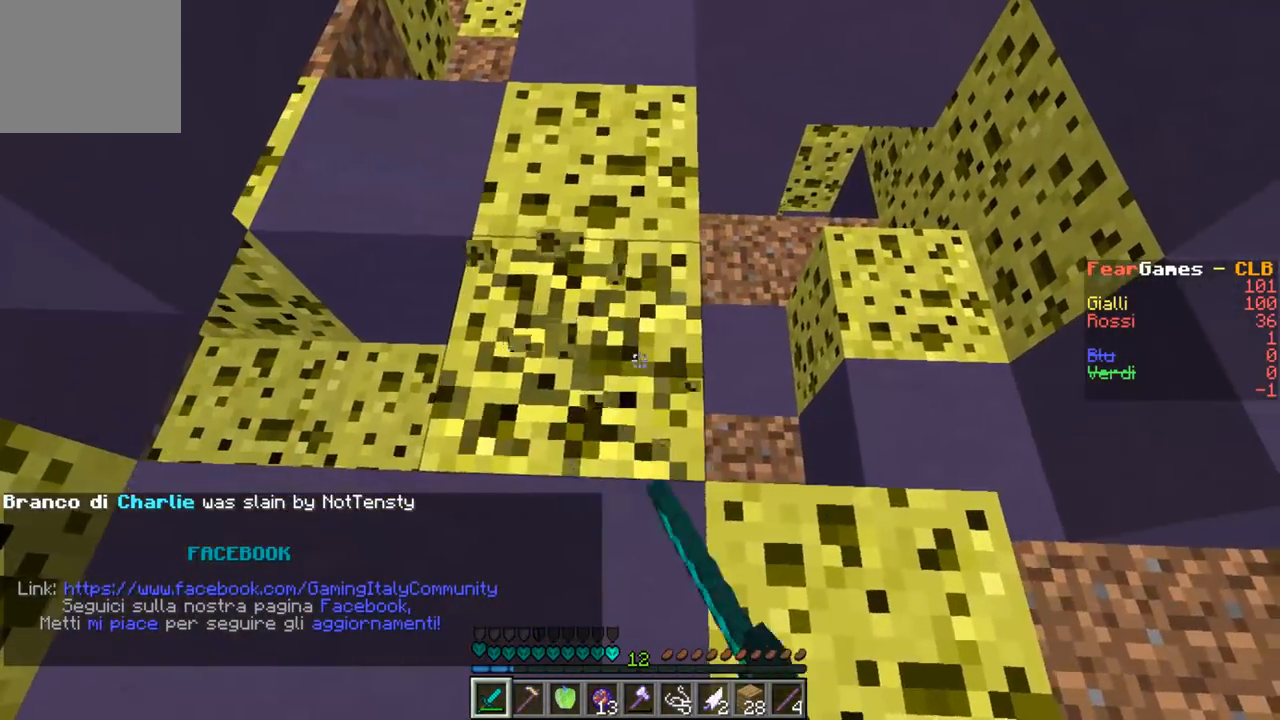
{"keys": [], "events": []}
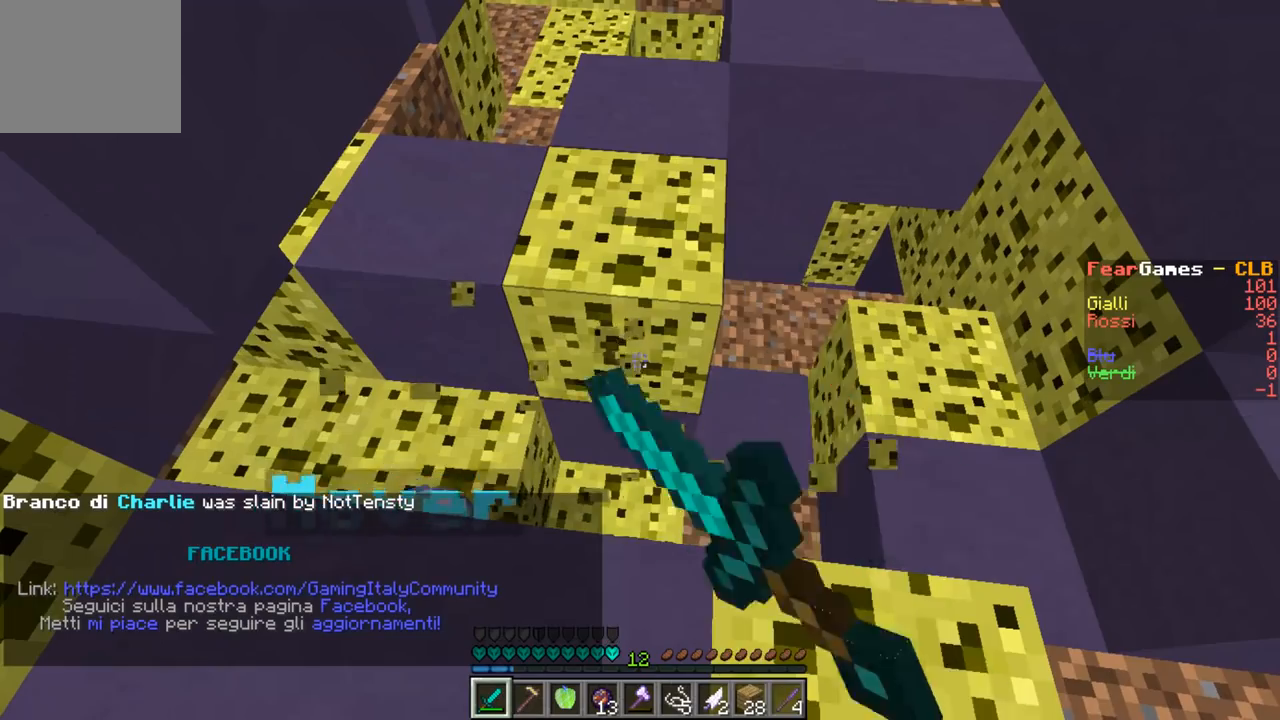
{"keys": [], "events": []}
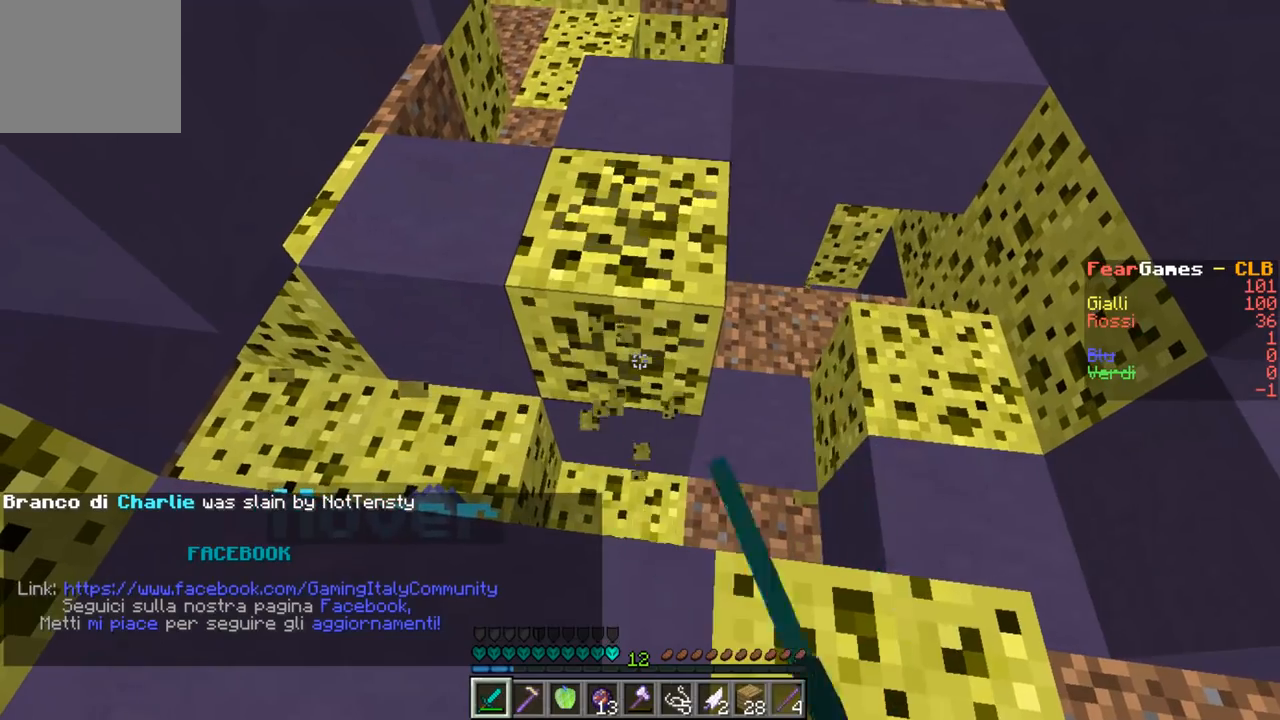
{"keys": ["d"], "events": [[433, "d", "down"]]}
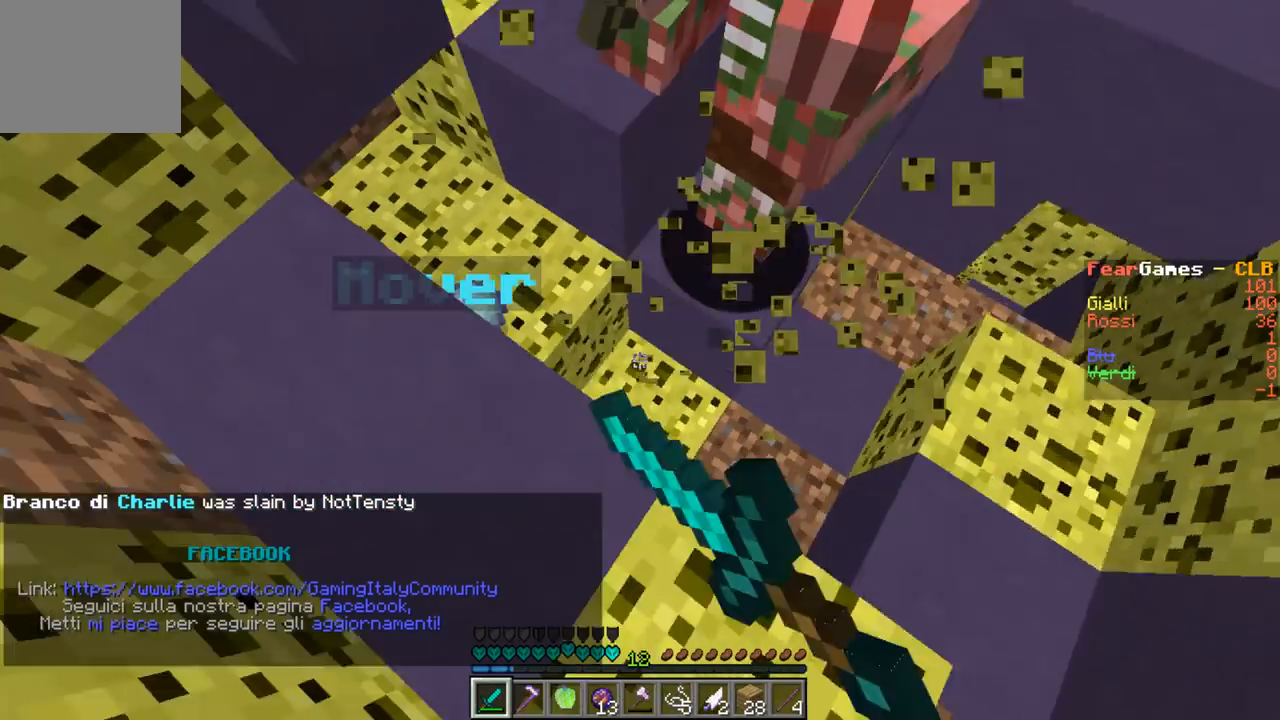
{"keys": [], "events": [[67, "w", "down"], [200, "d", "up"], [267, "a", "down"], [333, "w", "up"], [467, "a", "up"]]}
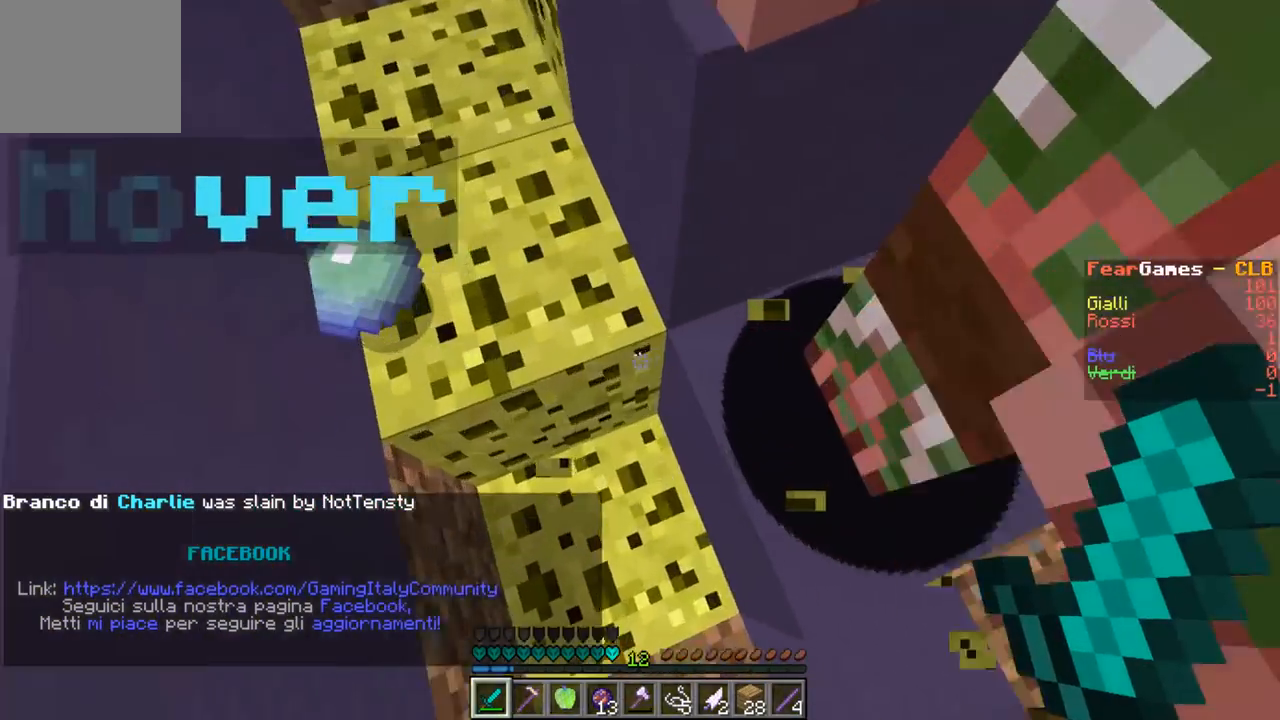
{"keys": [], "events": []}
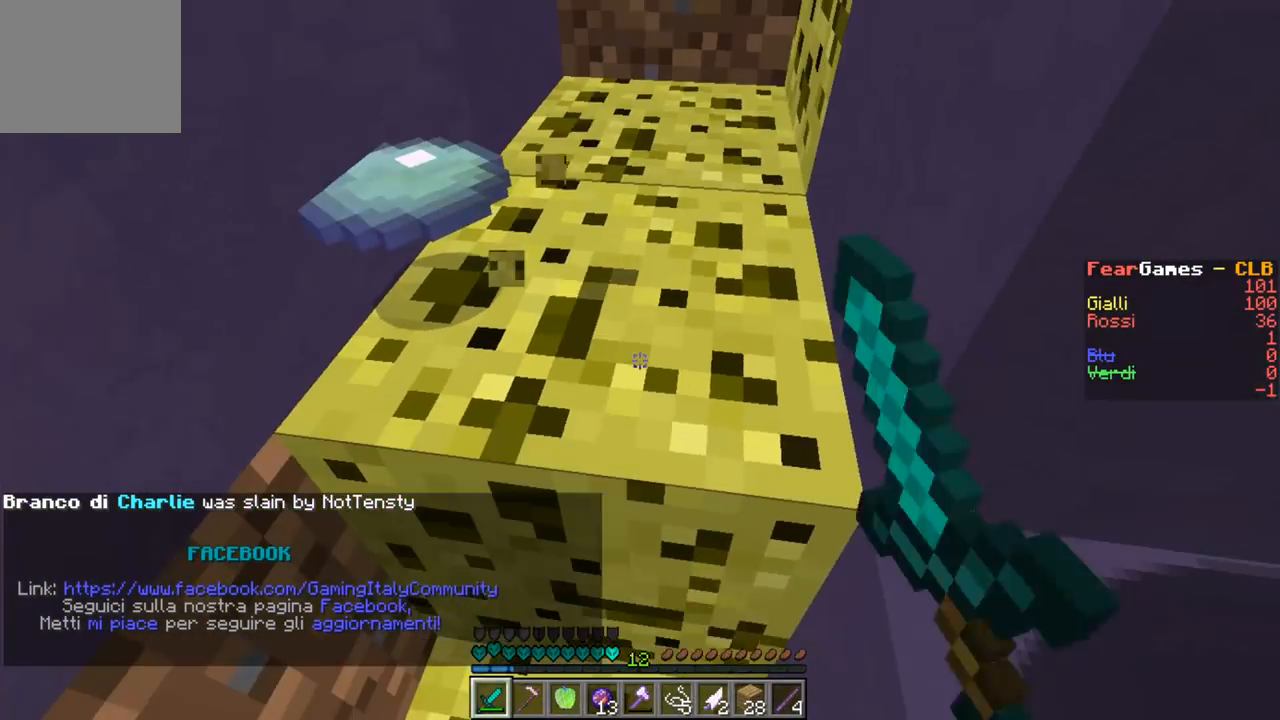
{"keys": [], "events": [[233, "a", "down"], [367, "a", "up"]]}
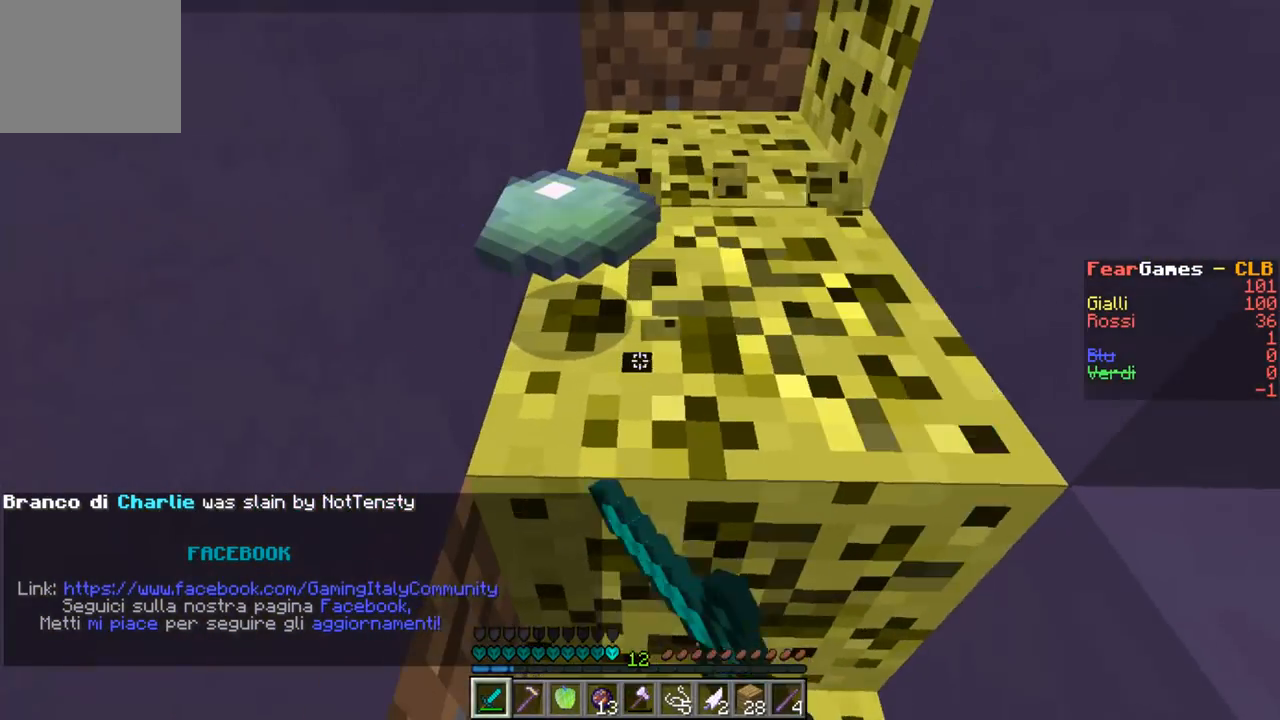
{"keys": [], "events": []}
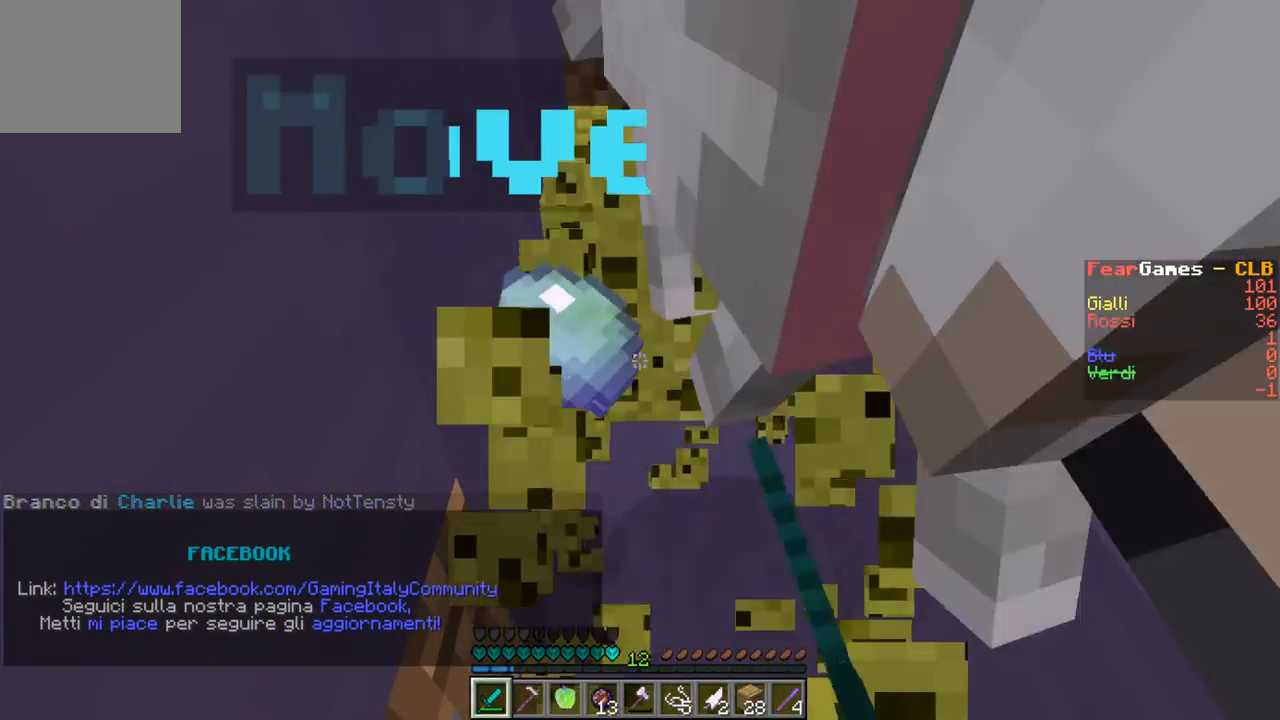
{"keys": ["a"], "events": [[500, "a", "down"]]}
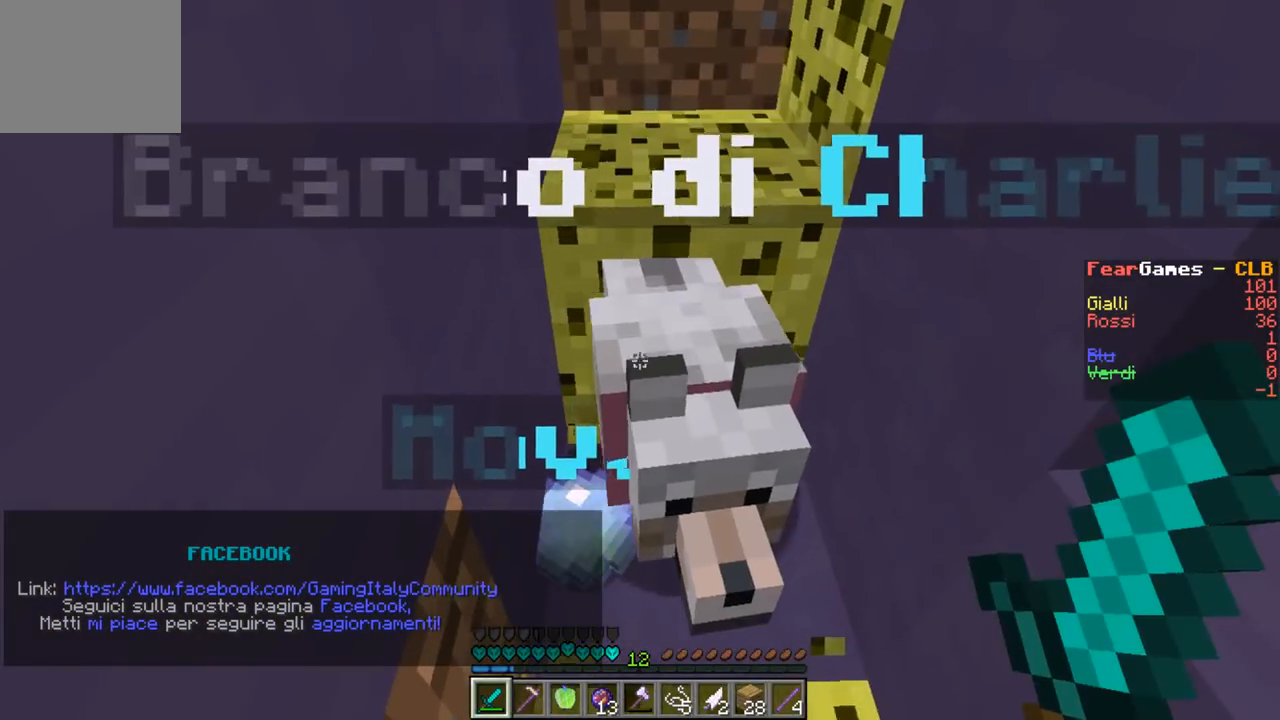
{"keys": ["w"], "events": [[200, "w", "down"], [400, "a", "up"]]}
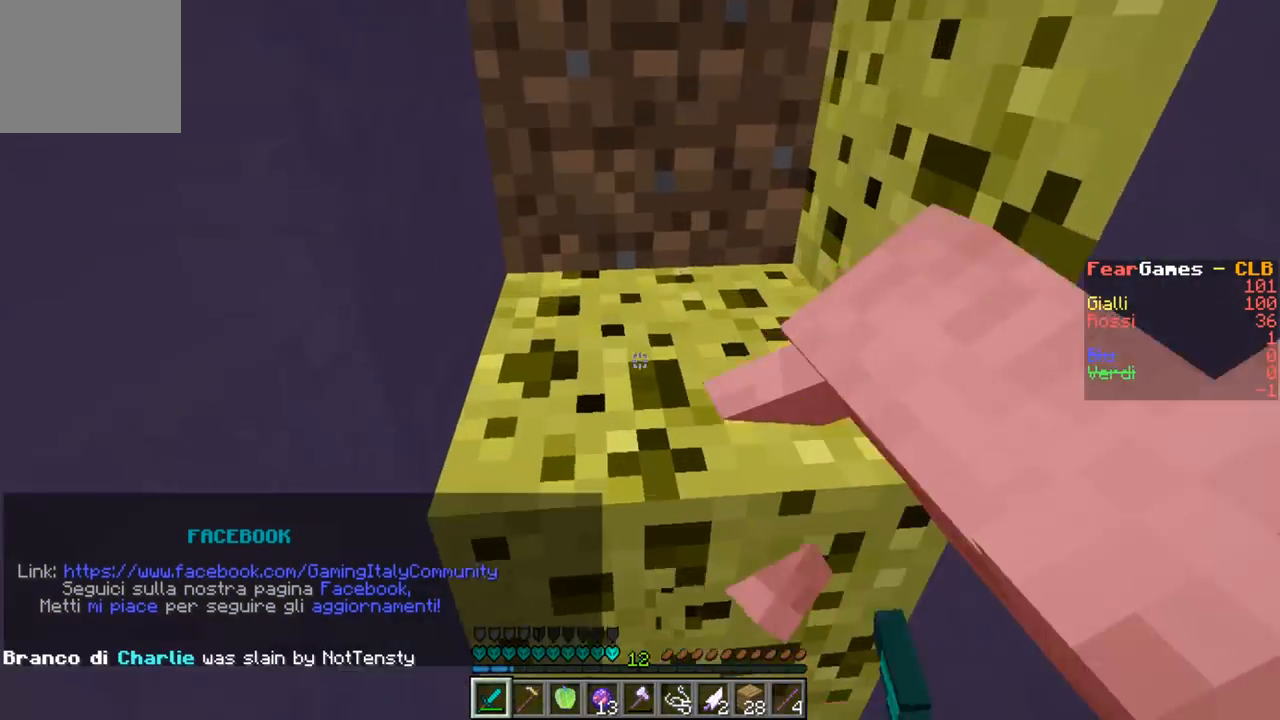
{"keys": [], "events": [[33, "a", "down"], [100, "w", "up"], [167, "a", "up"]]}
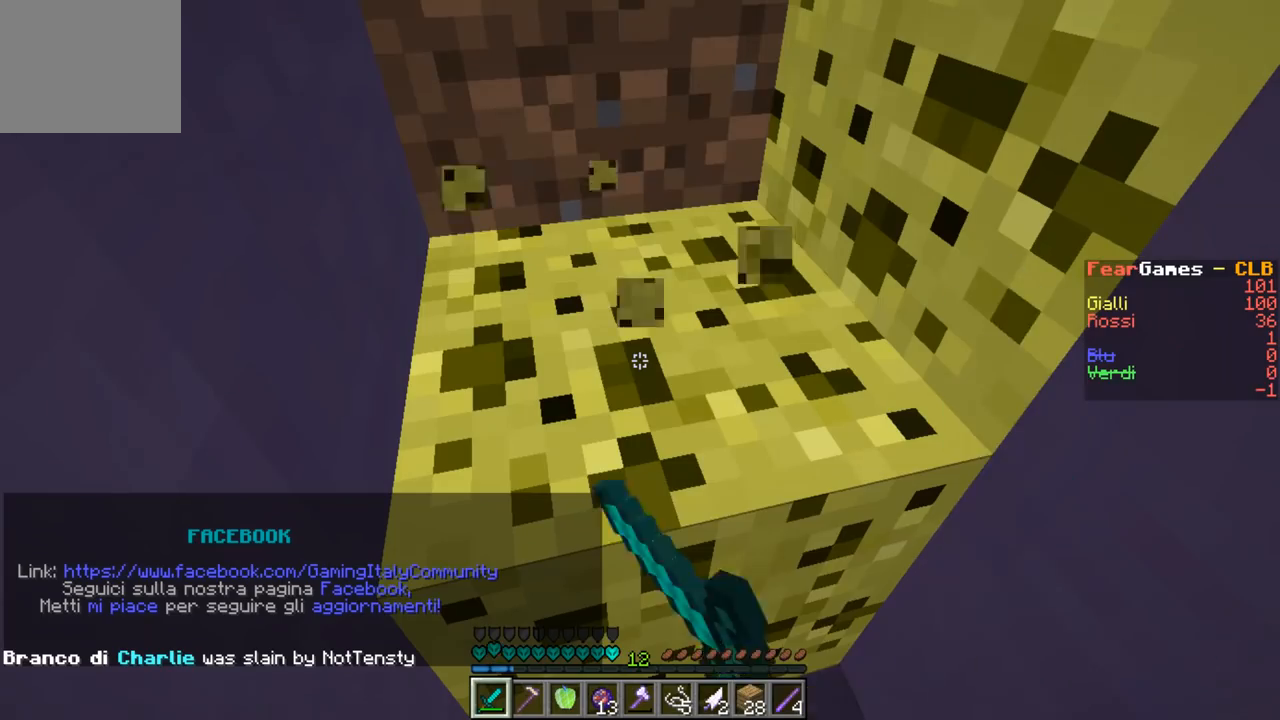
{"keys": [], "events": []}
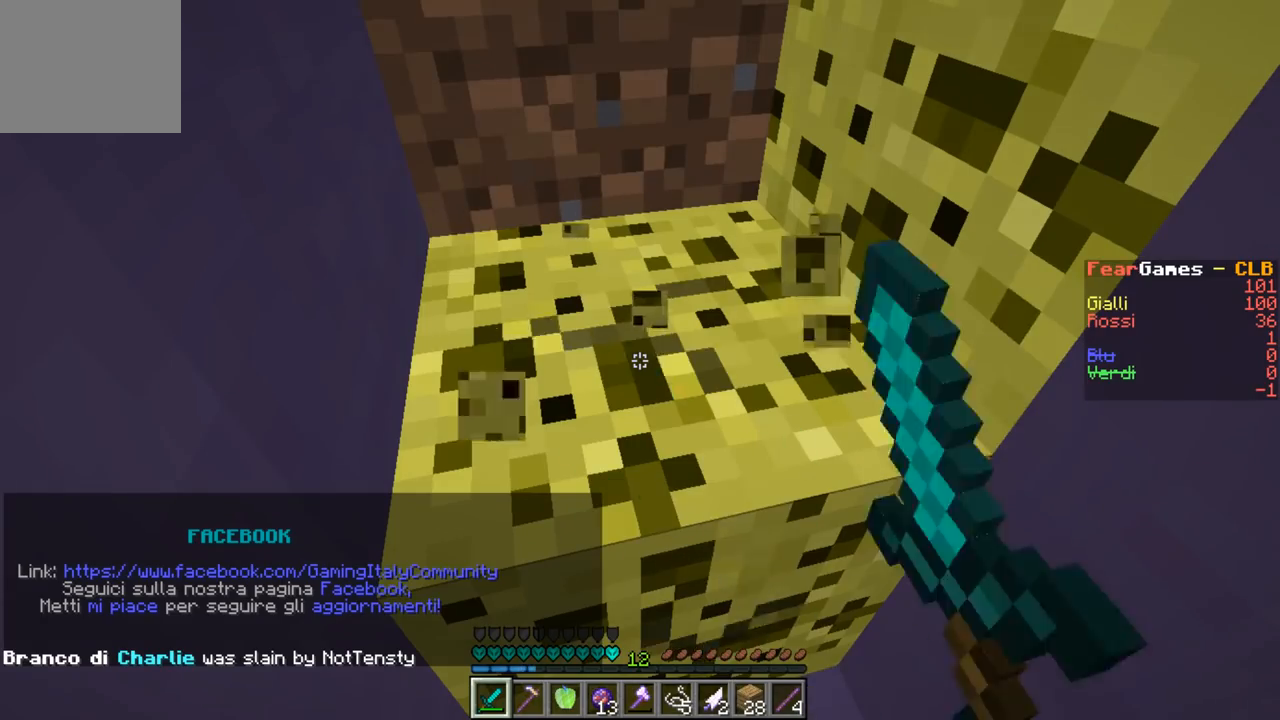
{"keys": [], "events": []}
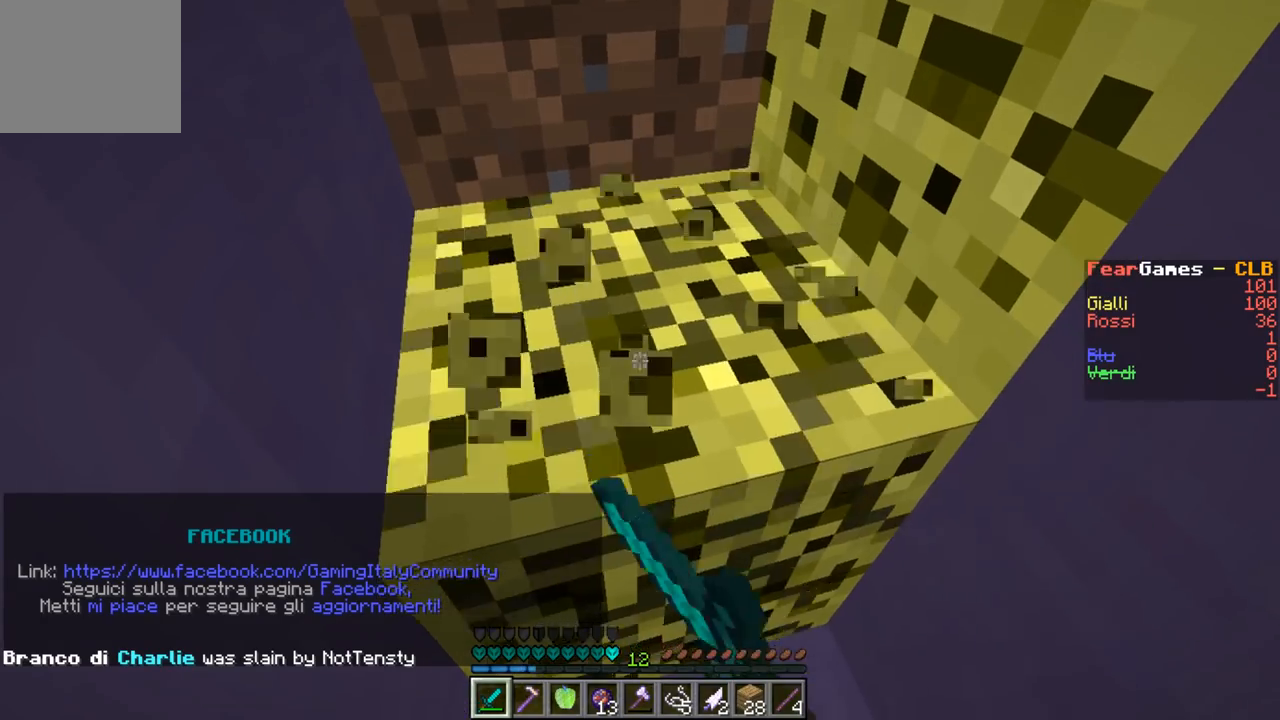
{"keys": [], "events": [[200, "s", "down"], [400, "s", "up"]]}
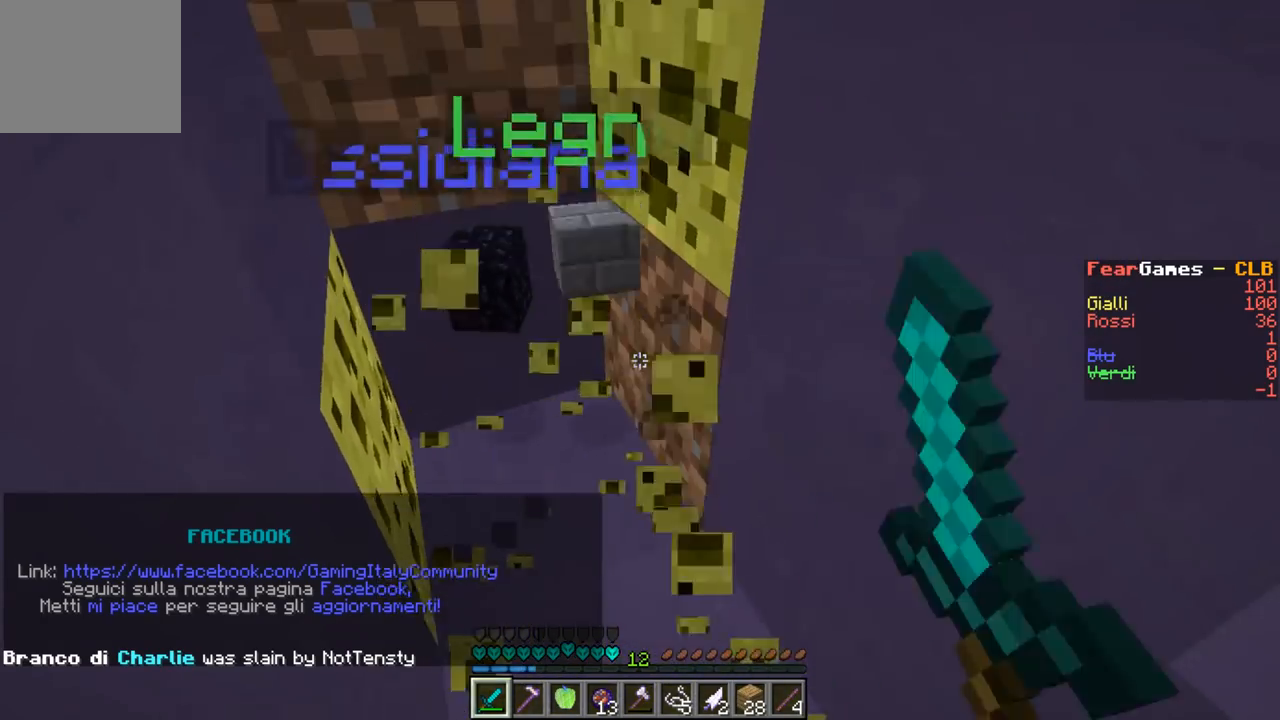
{"keys": [], "events": []}
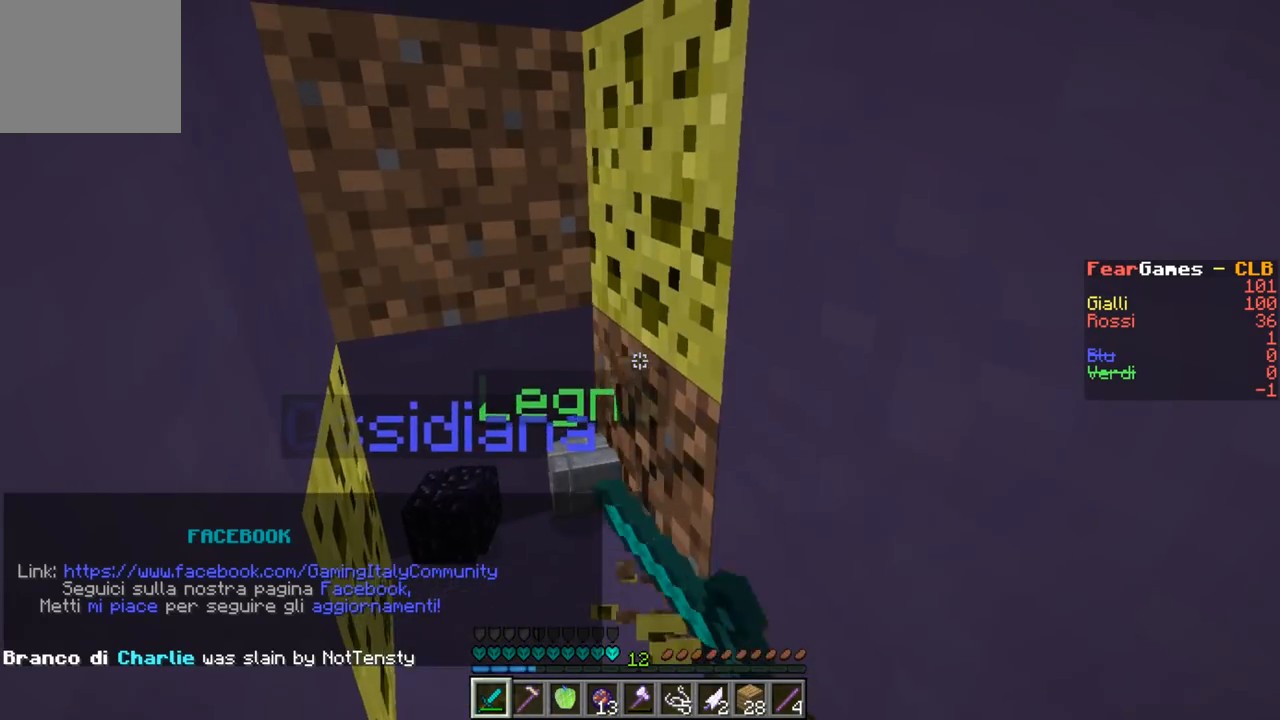
{"keys": [], "events": [[267, "a", "down"], [433, "a", "up"]]}
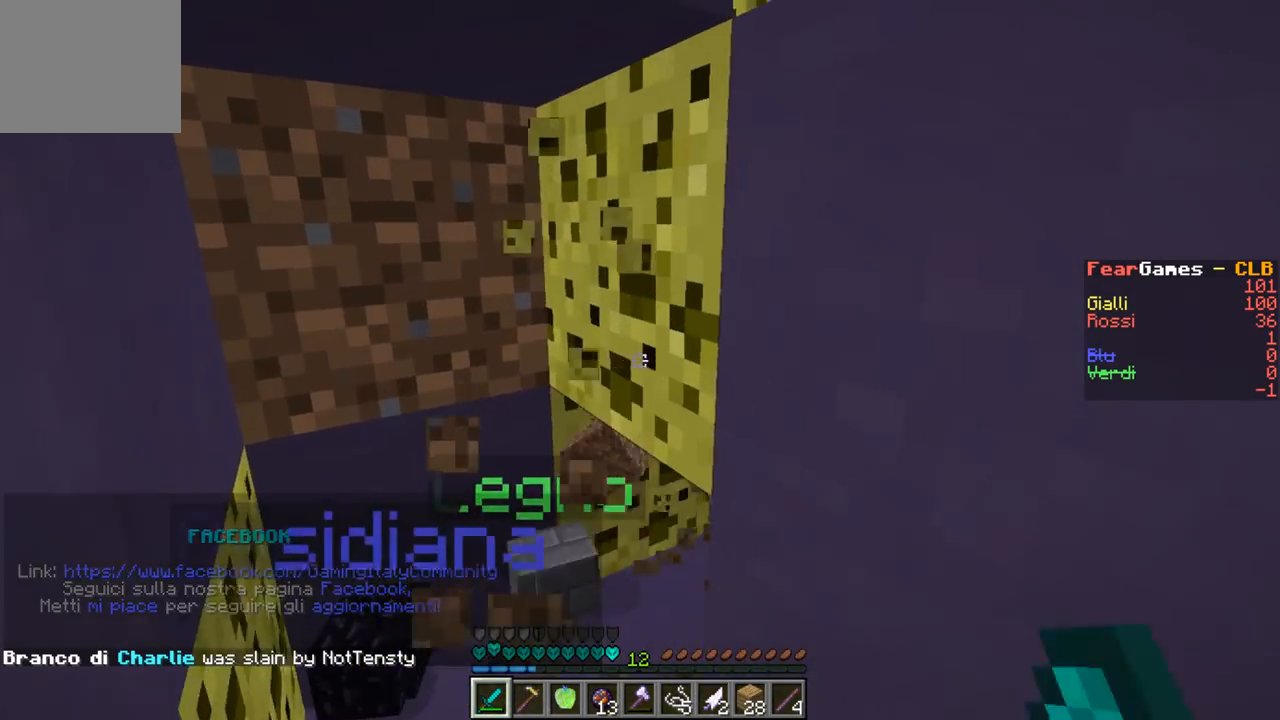
{"keys": [], "events": [[100, "a", "down"], [333, "a", "up"]]}
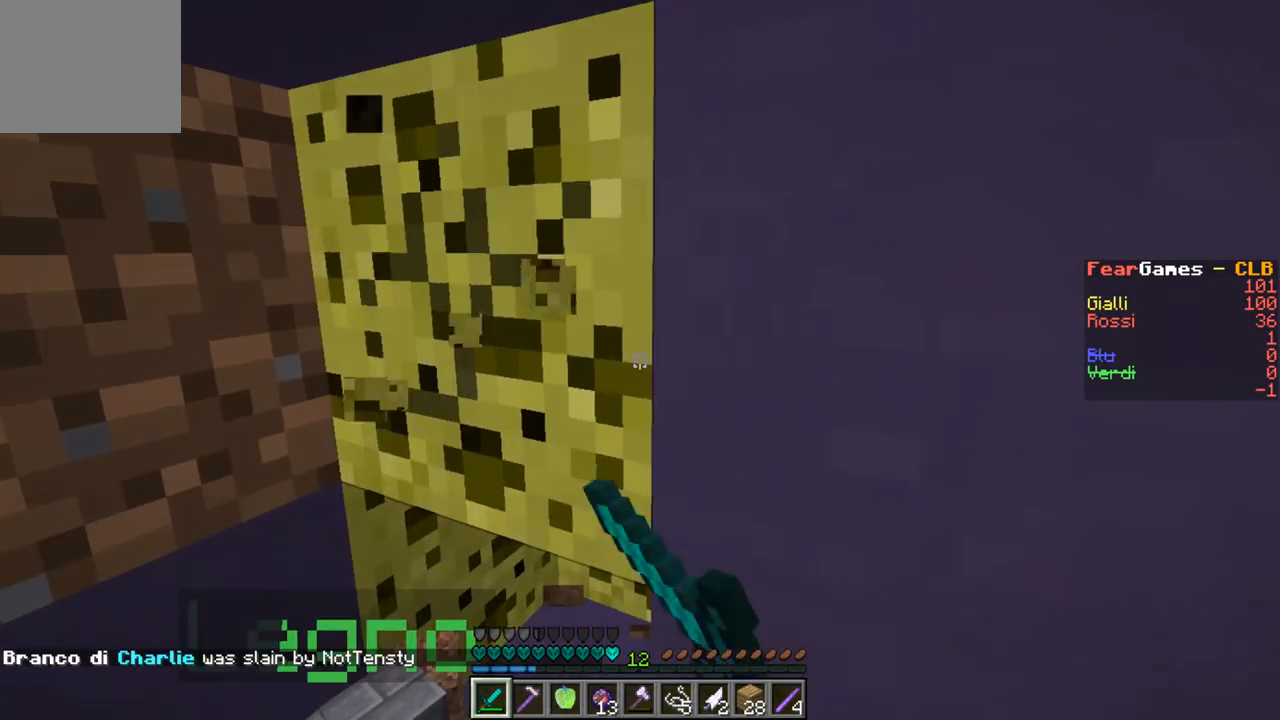
{"keys": [], "events": []}
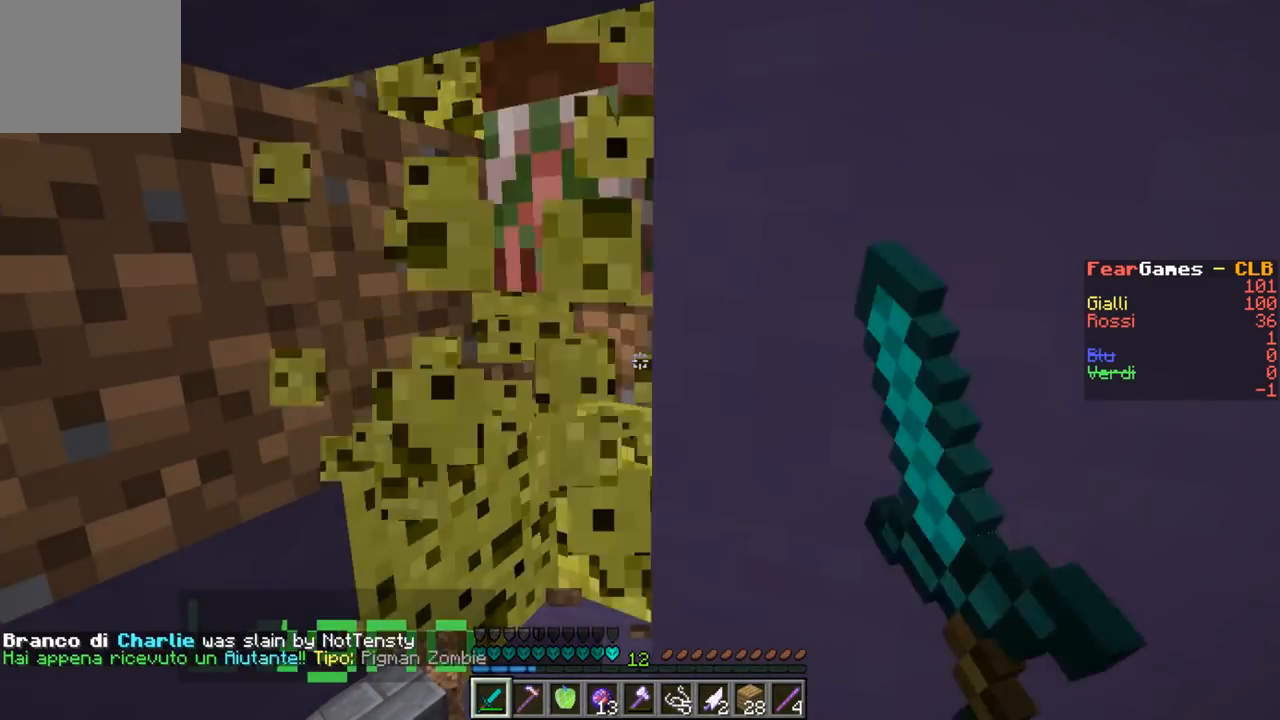
{"keys": [], "events": []}
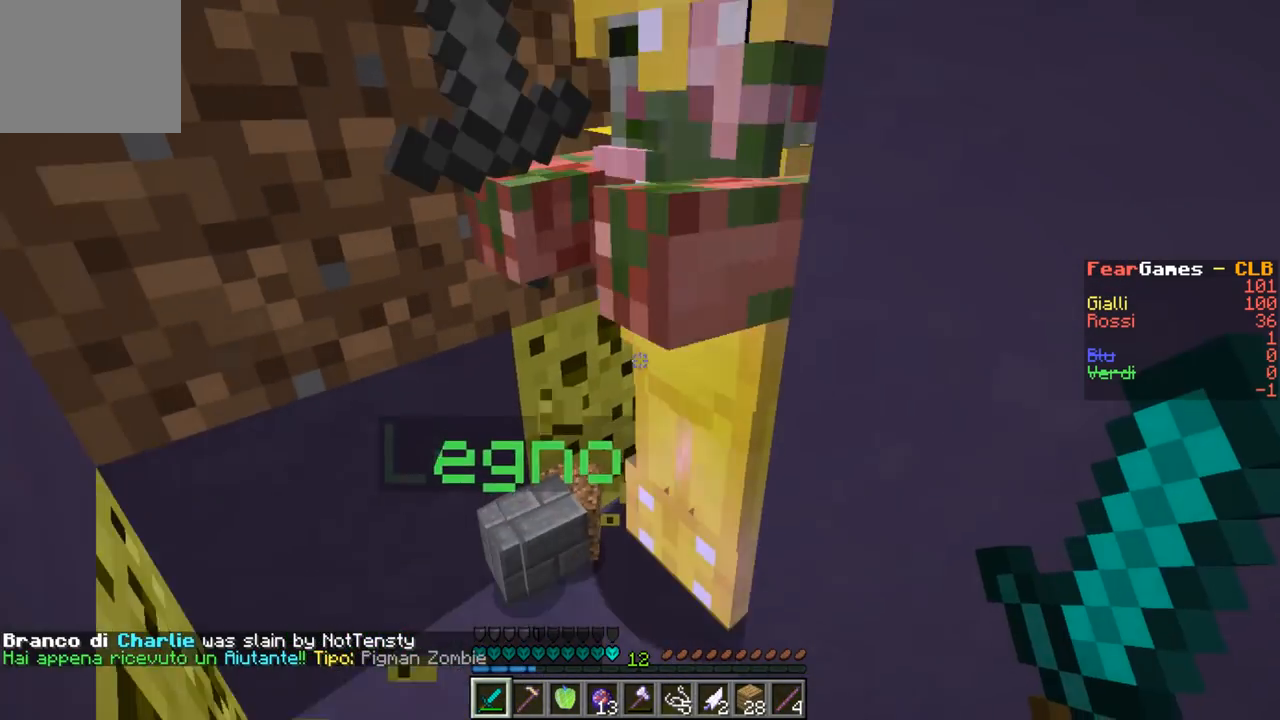
{"keys": ["a"], "events": [[33, "a", "down"], [133, "a", "up"], [500, "a", "down"]]}
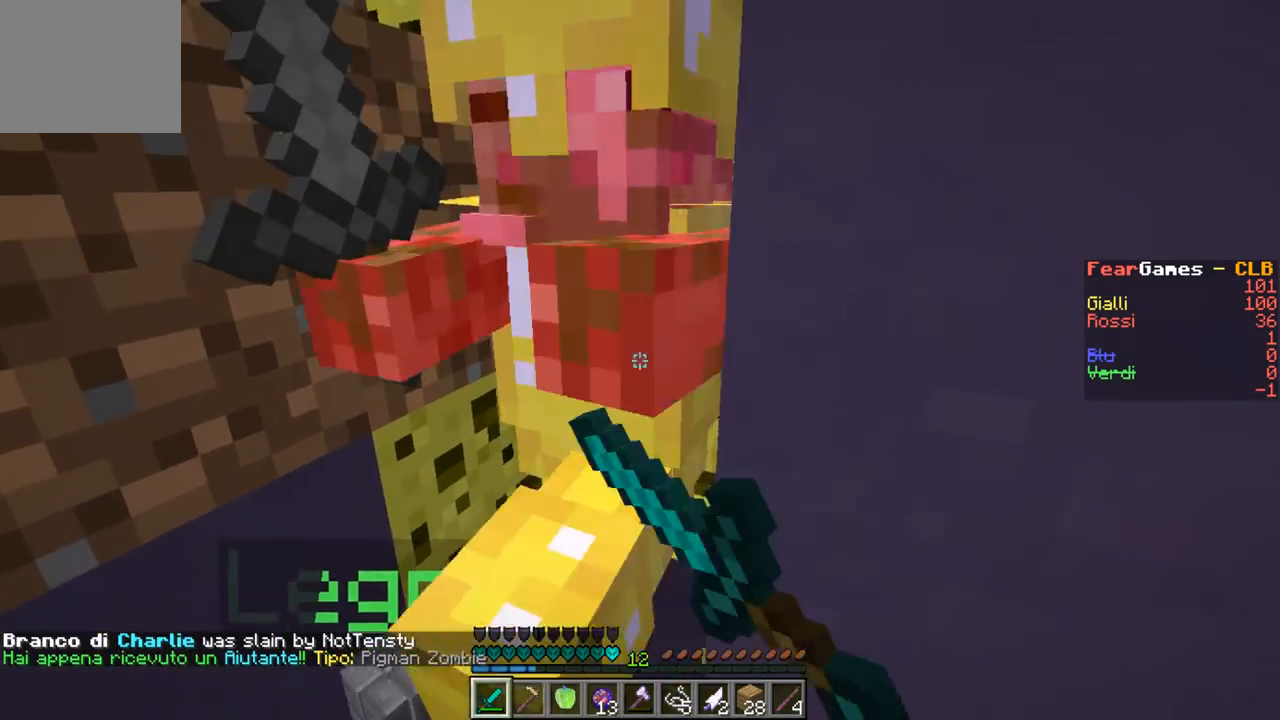
{"keys": [], "events": [[167, "a", "up"]]}